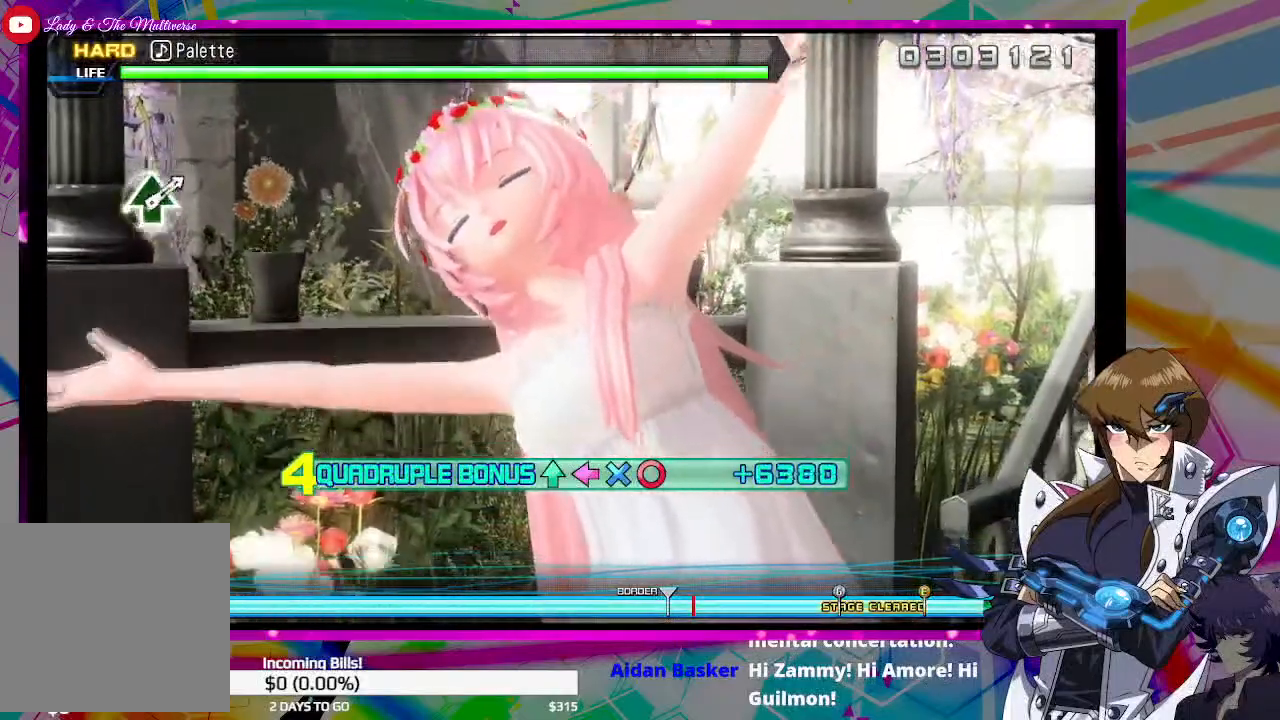
Gameplay with a controller (PlayStation layout); each line is a JSON object with the inputs held at the frame after it. "events" lists button and stick changes between this image and that frame as [ms after this image, input, new state], when the widget could be followed in between.
{"buttons": ["CIRCLE", "TRIANGLE", "DPAD_DOWN", "DPAD_LEFT"], "left_stick": "center", "right_stick": "center", "events": []}
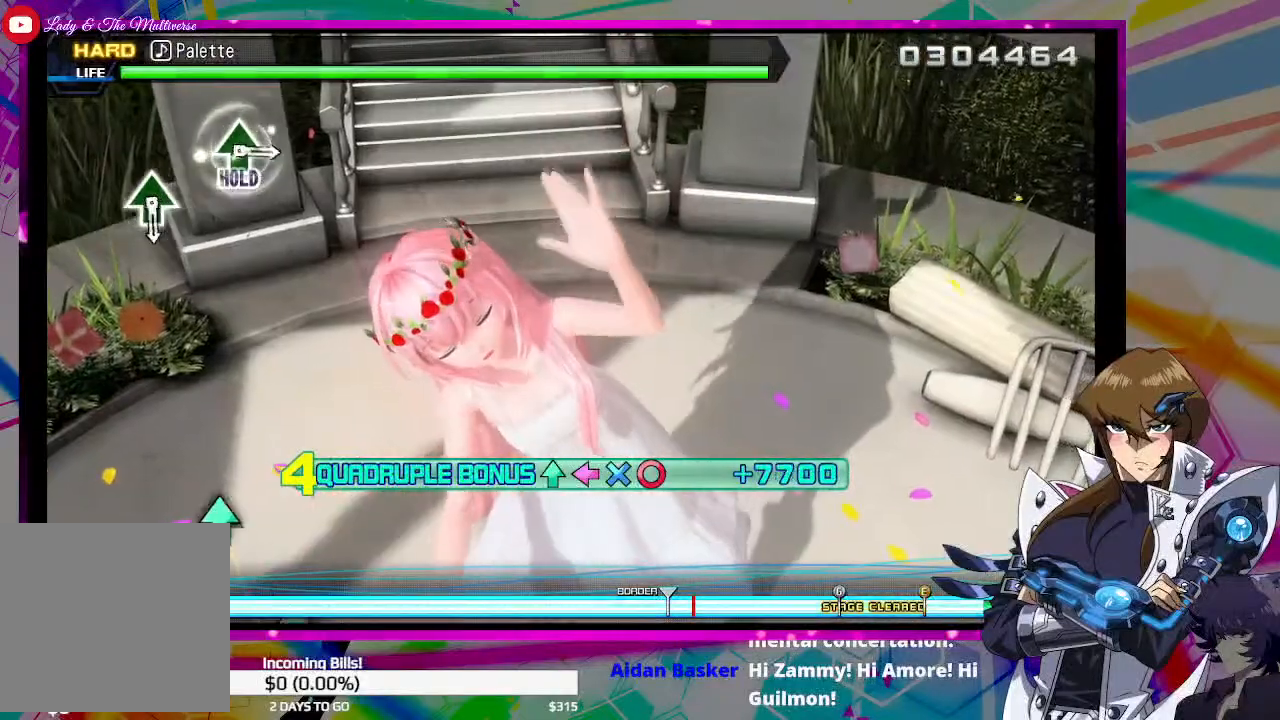
{"buttons": [], "left_stick": "center", "right_stick": "center", "events": [[333, "DPAD_DOWN", "up"], [367, "CIRCLE", "up"], [367, "DPAD_LEFT", "up"], [400, "TRIANGLE", "up"]]}
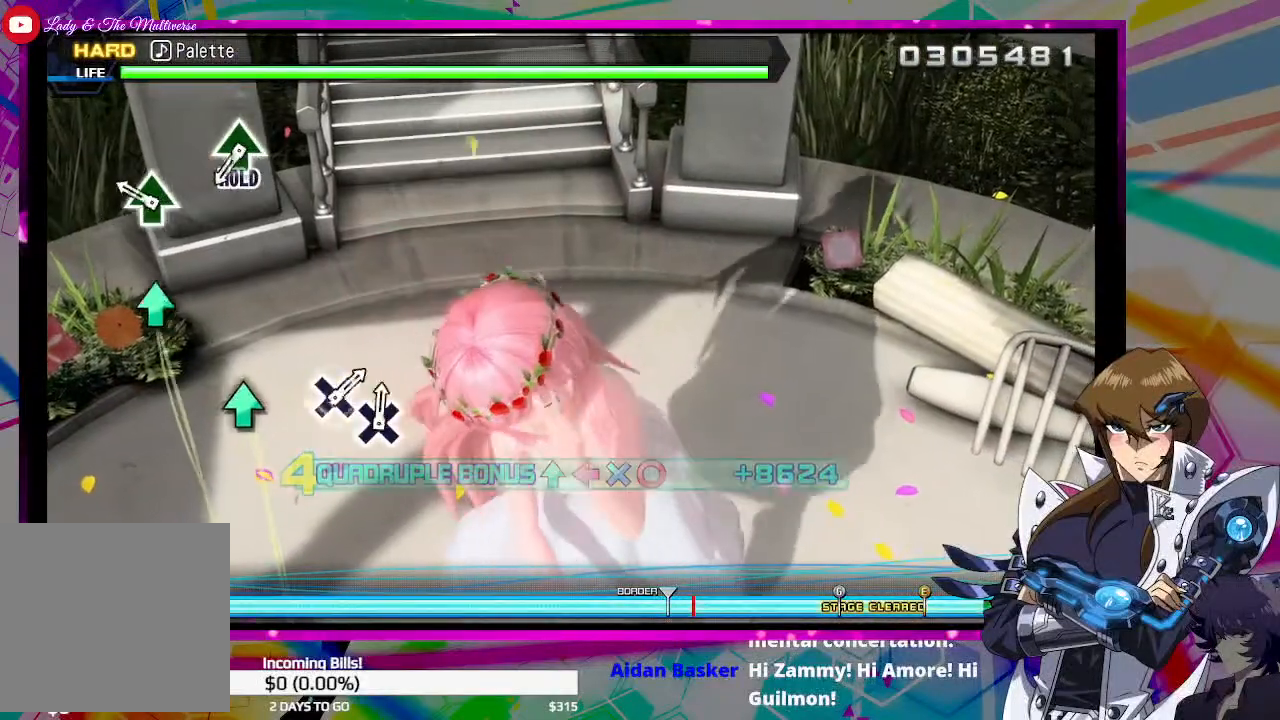
{"buttons": [], "left_stick": "center", "right_stick": "center", "events": [[233, "TRIANGLE", "down"], [333, "TRIANGLE", "up"]]}
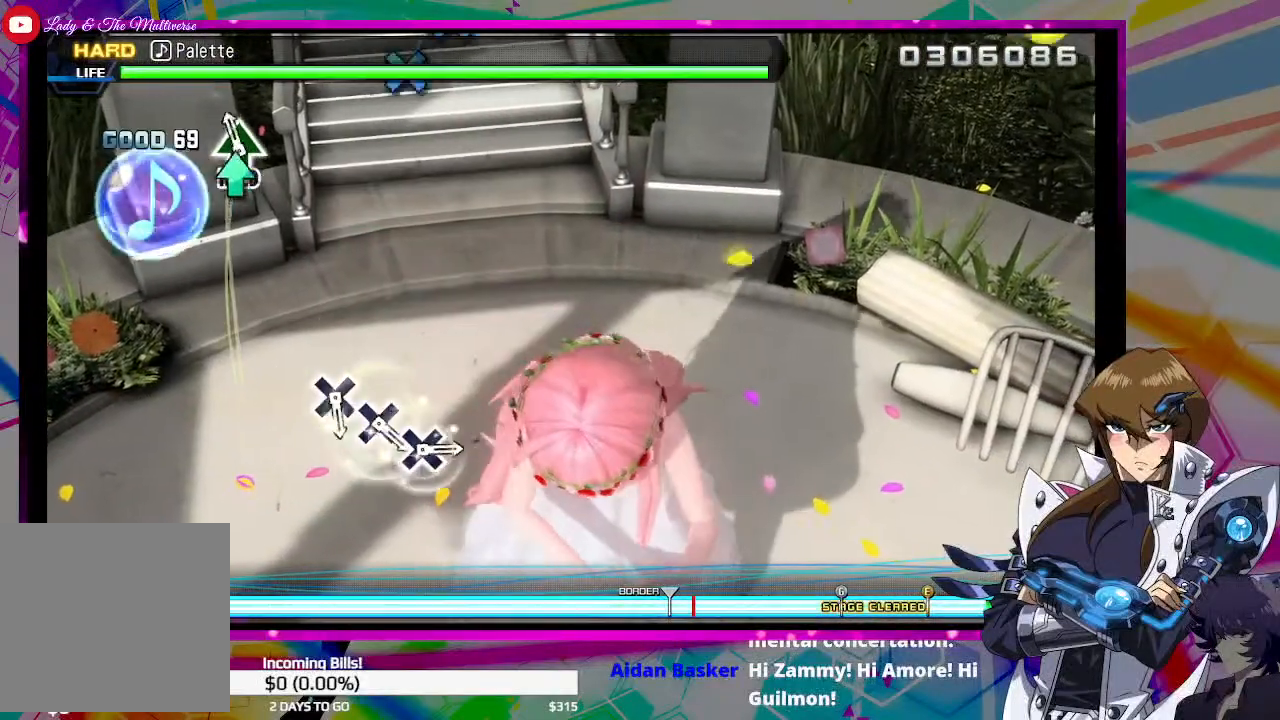
{"buttons": ["DPAD_UP"], "left_stick": "center", "right_stick": "center", "events": [[33, "DPAD_UP", "down"]]}
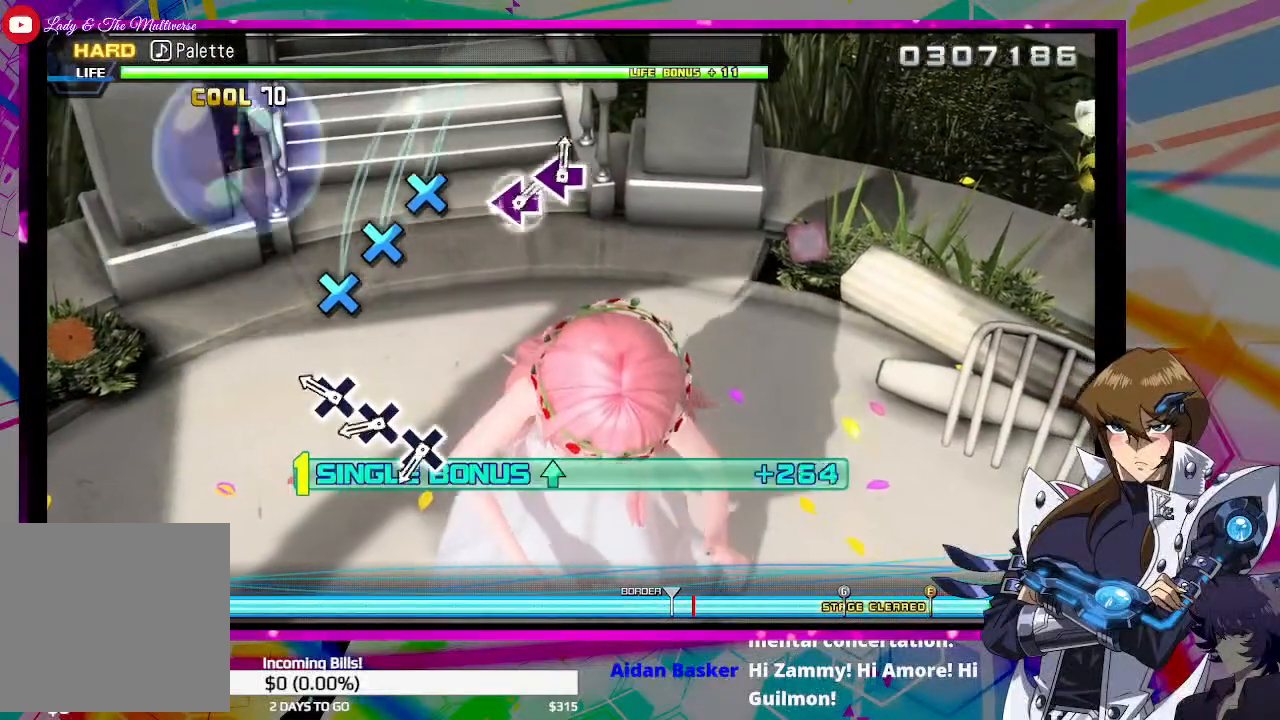
{"buttons": ["DPAD_UP"], "left_stick": "center", "right_stick": "center", "events": [[167, "CROSS", "down"], [267, "CROSS", "up"], [367, "CROSS", "down"], [433, "CROSS", "up"]]}
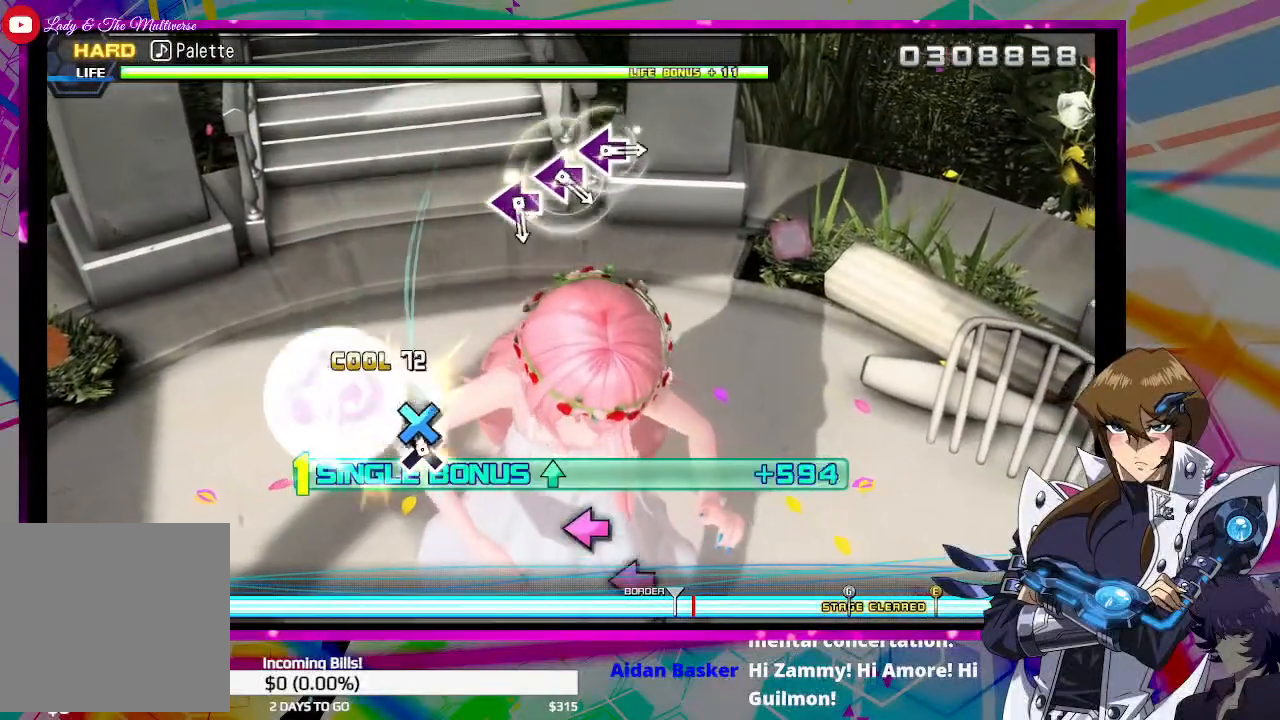
{"buttons": ["DPAD_UP"], "left_stick": "center", "right_stick": "center", "events": [[33, "CROSS", "down"], [100, "CROSS", "up"]]}
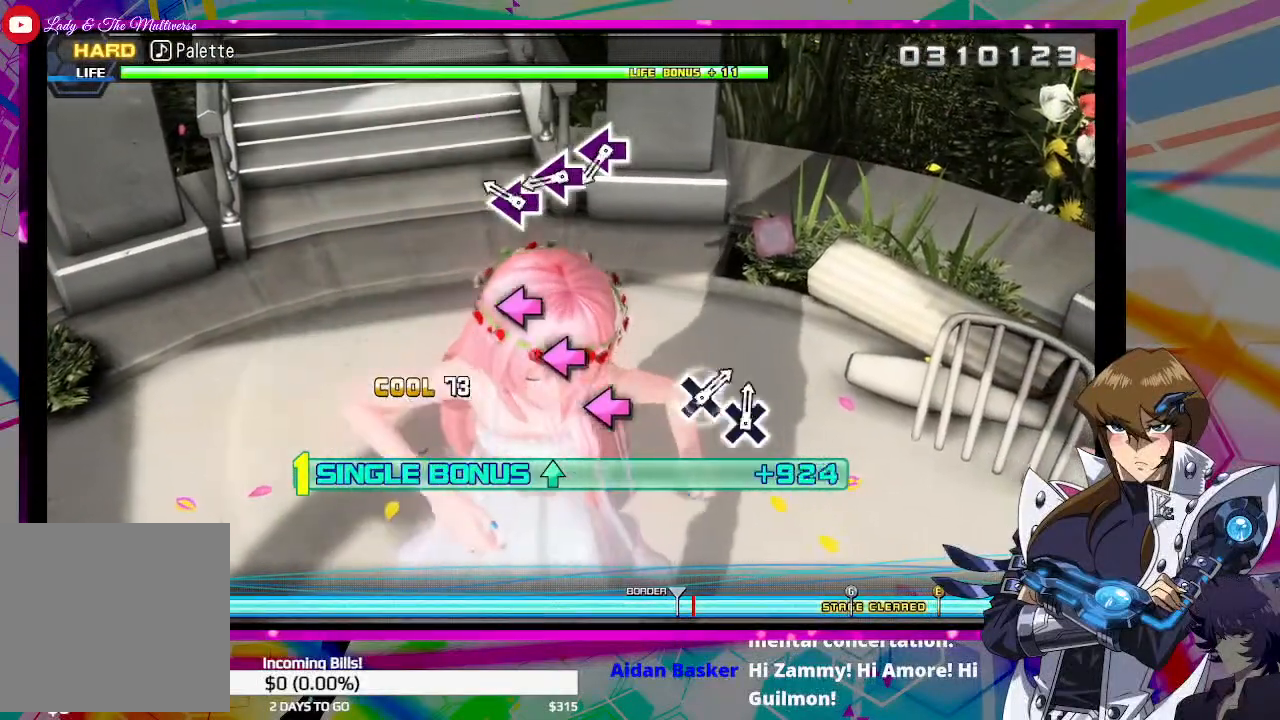
{"buttons": ["DPAD_UP"], "left_stick": "center", "right_stick": "center", "events": [[200, "SQUARE", "down"], [300, "SQUARE", "up"], [367, "SQUARE", "down"], [467, "SQUARE", "up"]]}
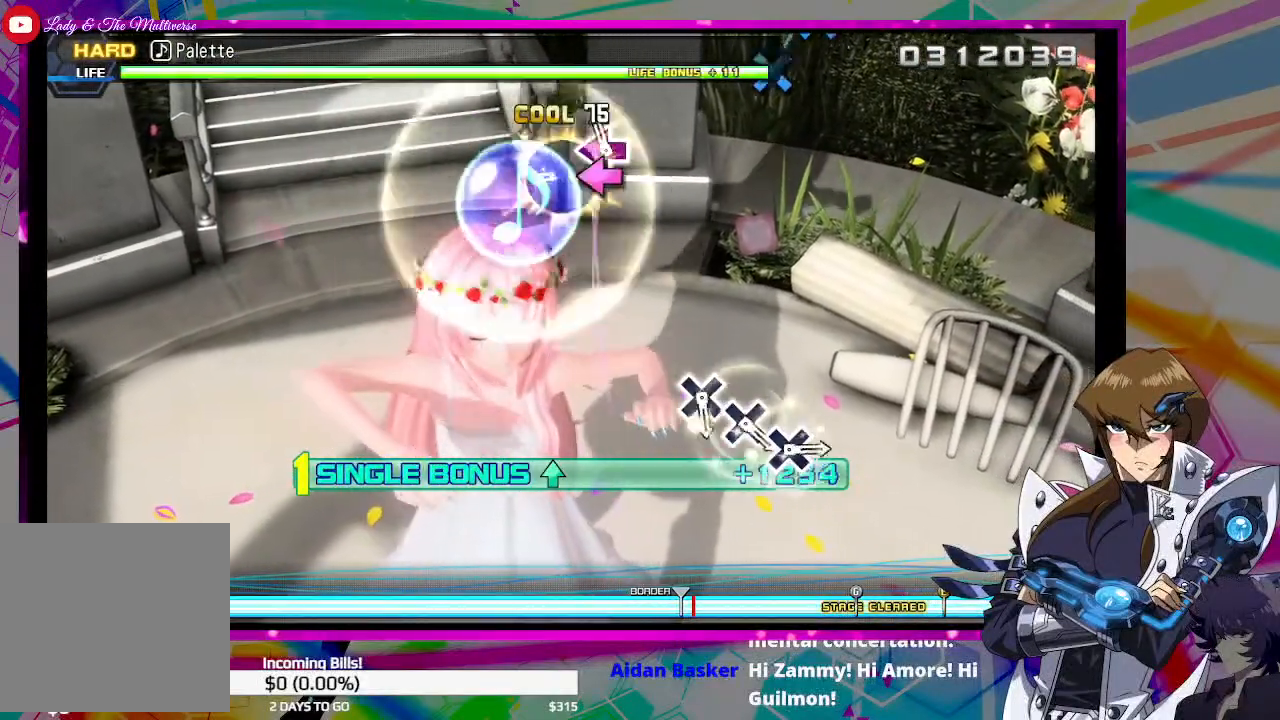
{"buttons": ["DPAD_UP"], "left_stick": "center", "right_stick": "center", "events": [[33, "SQUARE", "down"], [100, "SQUARE", "up"]]}
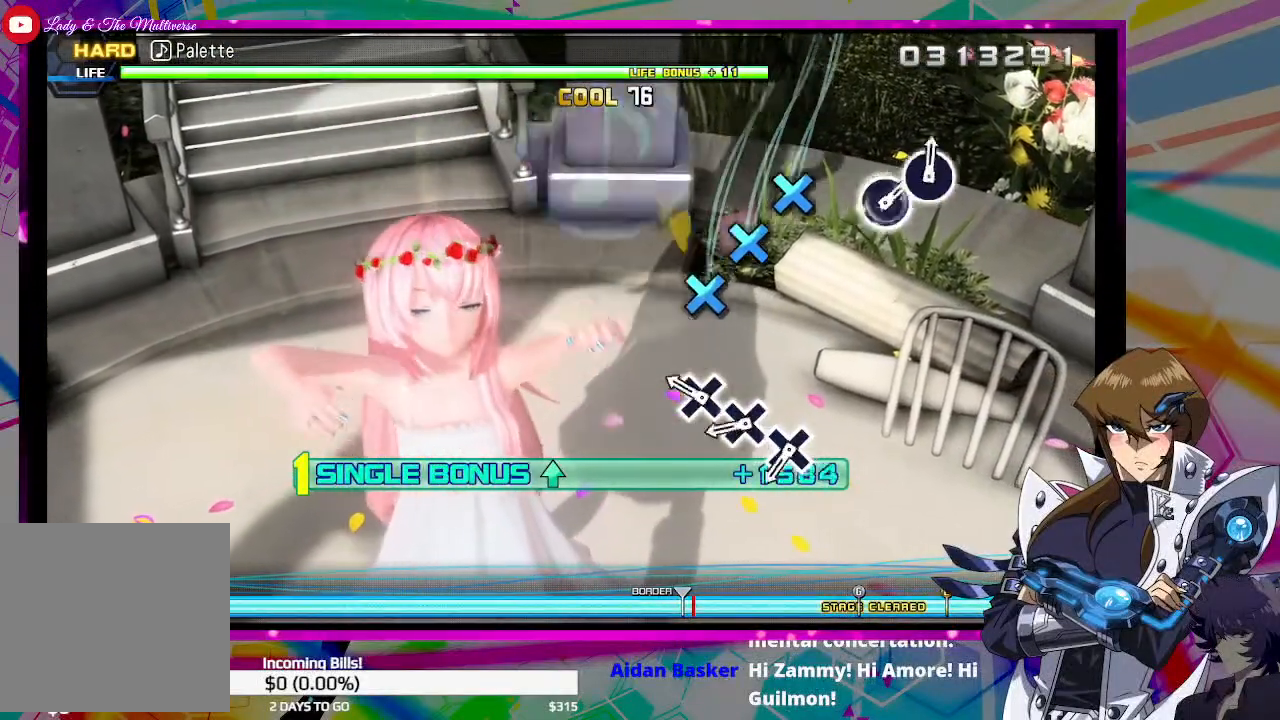
{"buttons": ["DPAD_UP"], "left_stick": "center", "right_stick": "center", "events": [[167, "CROSS", "down"], [267, "CROSS", "up"], [367, "CROSS", "down"], [433, "CROSS", "up"]]}
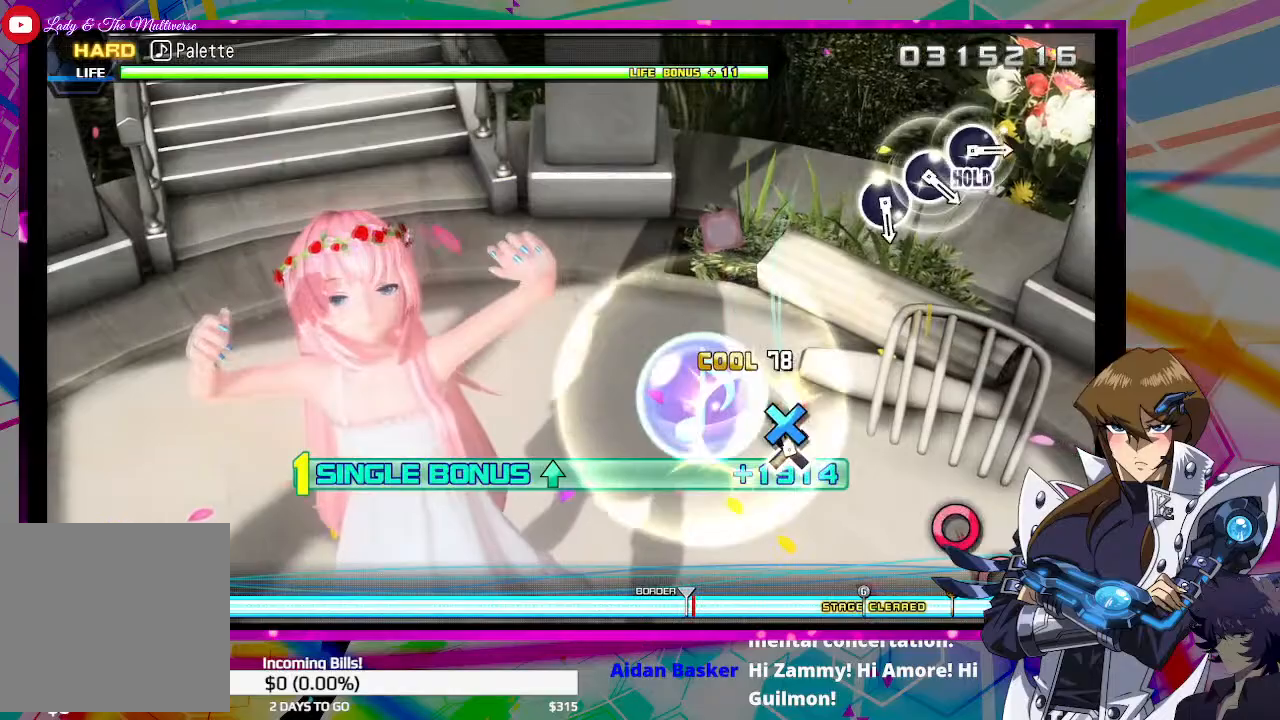
{"buttons": ["DPAD_UP"], "left_stick": "center", "right_stick": "center", "events": [[33, "CROSS", "down"], [100, "CROSS", "up"]]}
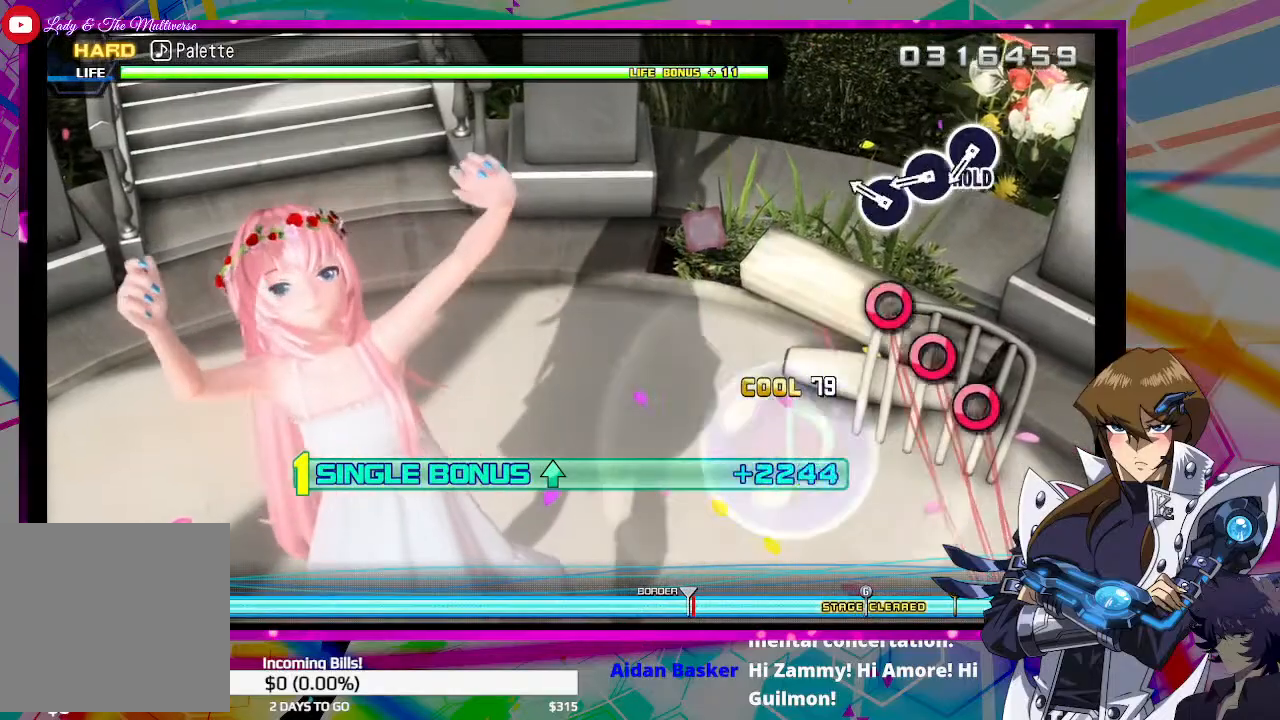
{"buttons": ["CIRCLE", "DPAD_UP"], "left_stick": "center", "right_stick": "center", "events": [[133, "CIRCLE", "down"], [233, "CIRCLE", "up"], [333, "CIRCLE", "down"], [433, "CIRCLE", "up"], [500, "CIRCLE", "down"]]}
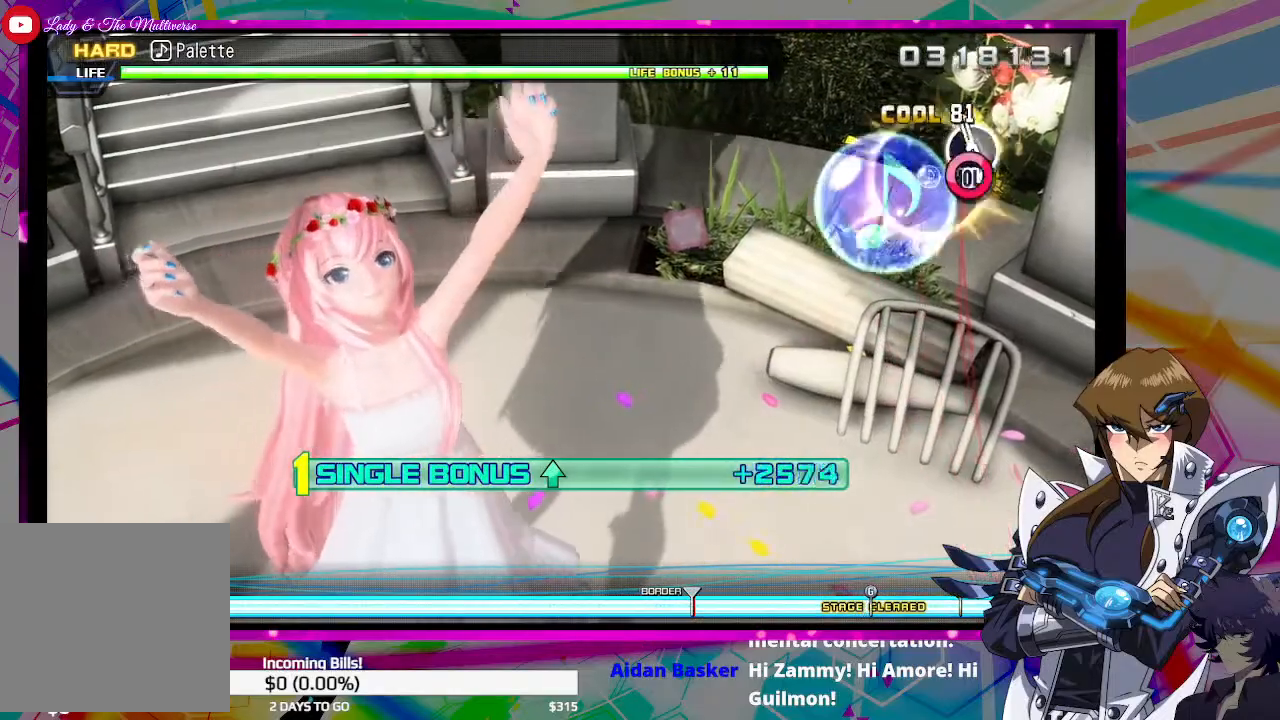
{"buttons": ["CIRCLE", "DPAD_UP"], "left_stick": "center", "right_stick": "center", "events": []}
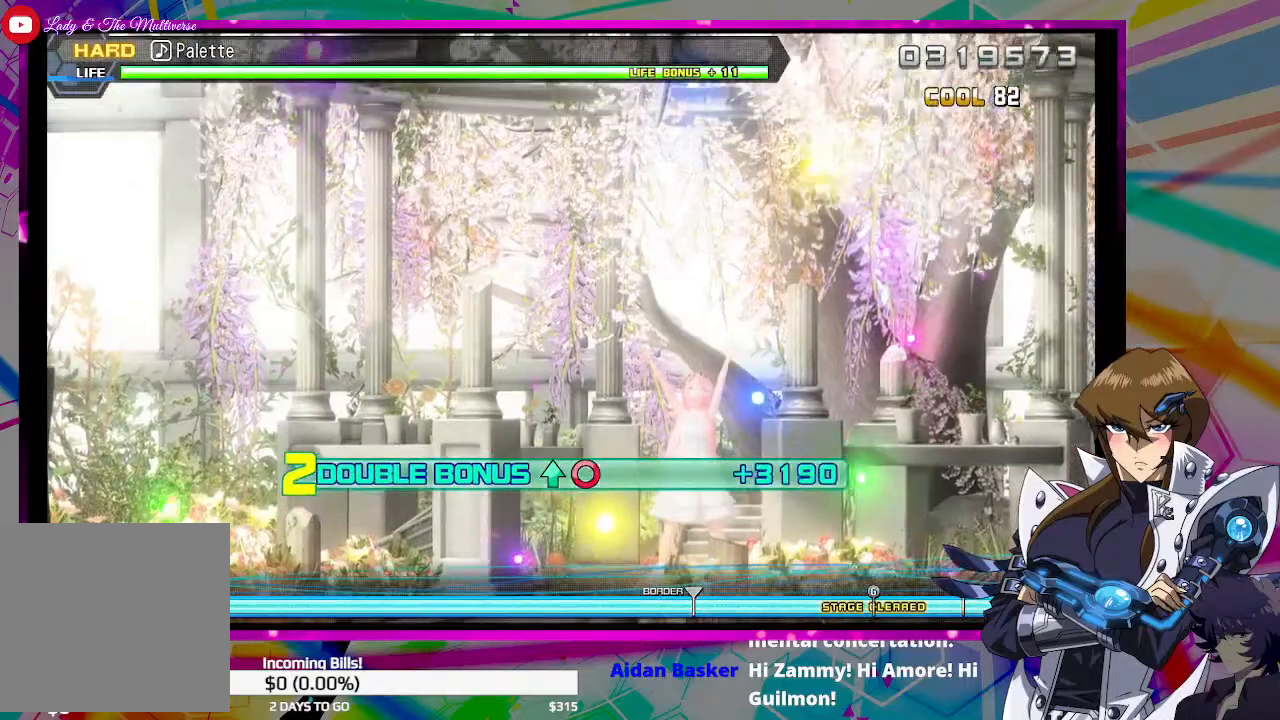
{"buttons": ["CIRCLE", "DPAD_UP"], "left_stick": "center", "right_stick": "center", "events": []}
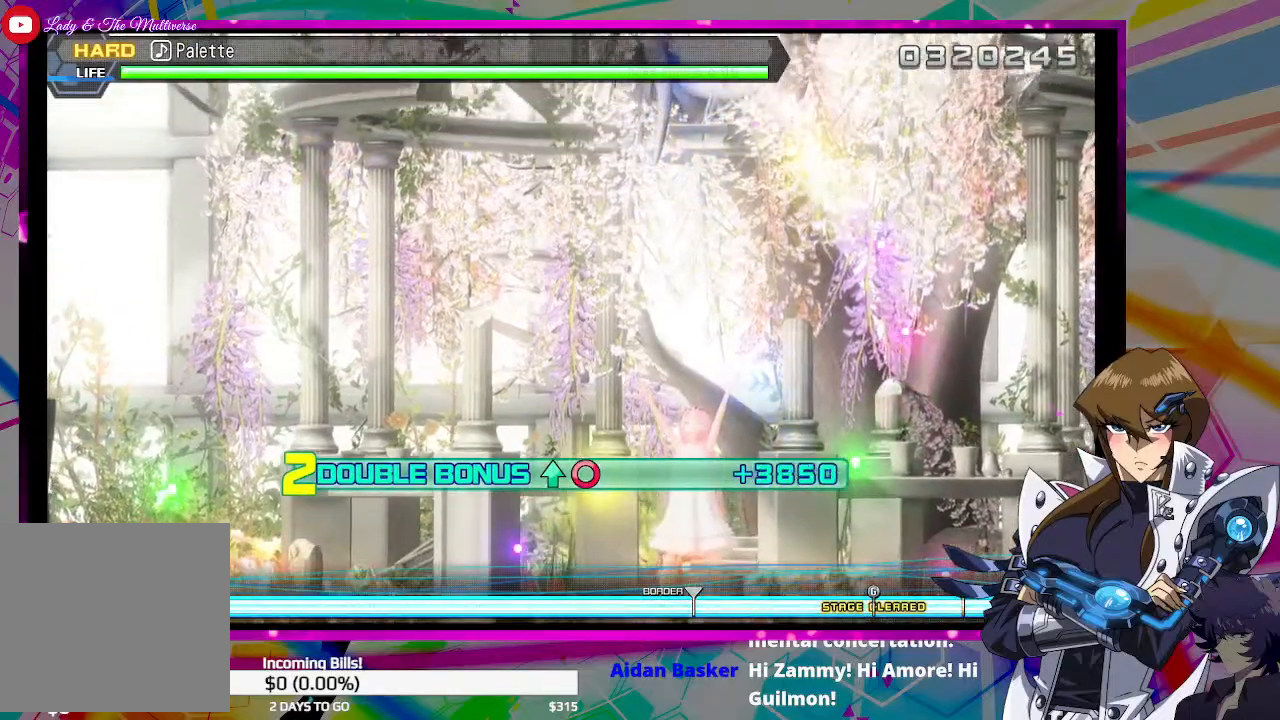
{"buttons": ["CIRCLE", "DPAD_UP"], "left_stick": "center", "right_stick": "center", "events": []}
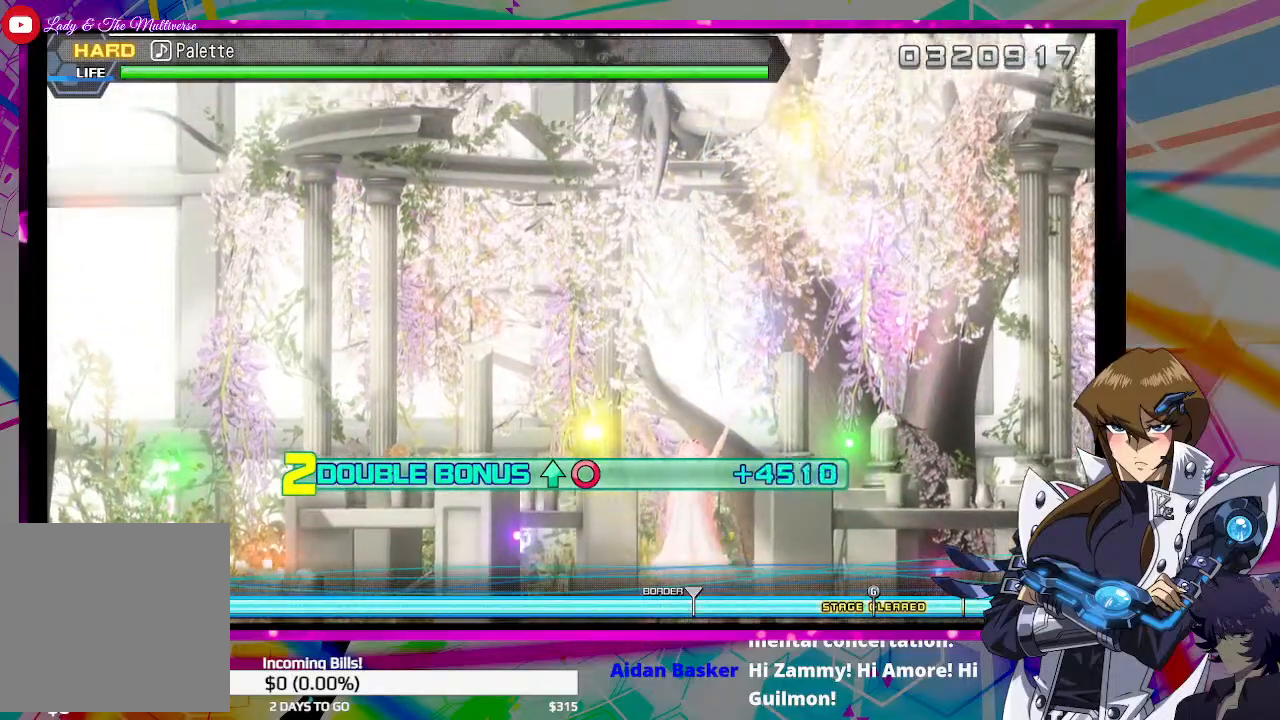
{"buttons": ["CIRCLE", "DPAD_UP"], "left_stick": "center", "right_stick": "center", "events": []}
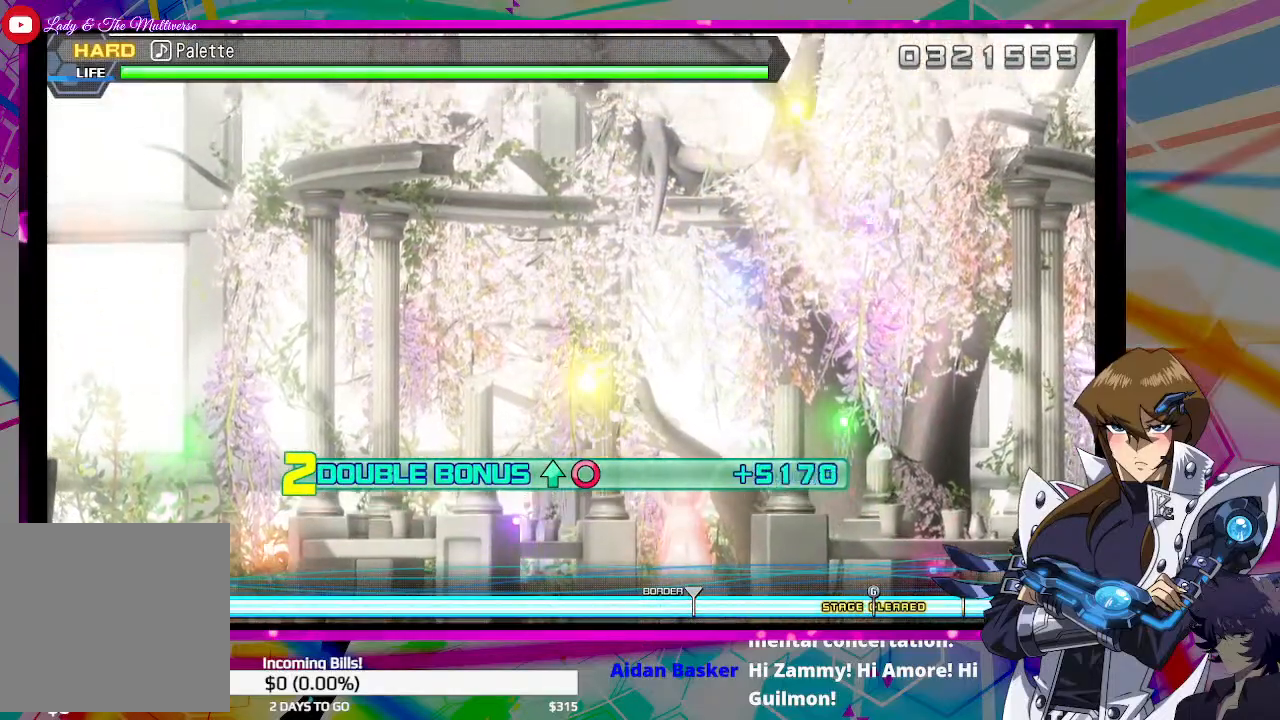
{"buttons": ["CIRCLE", "DPAD_UP"], "left_stick": "center", "right_stick": "center", "events": []}
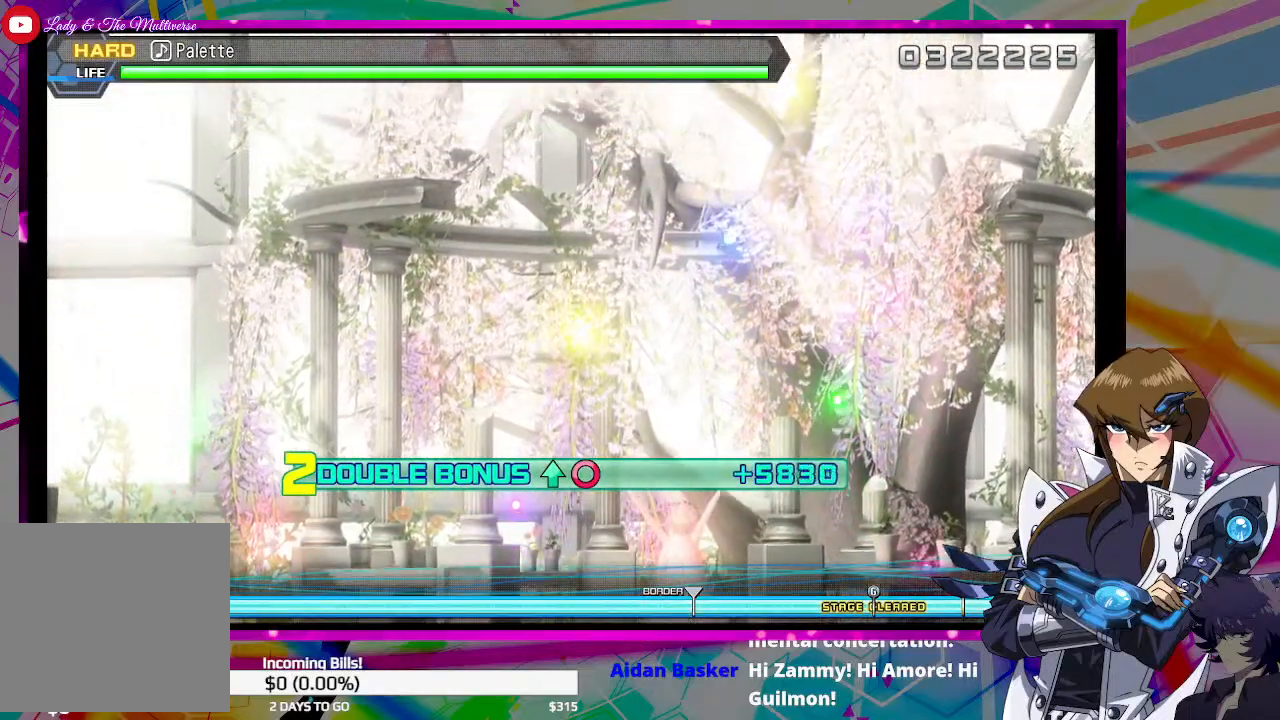
{"buttons": ["CIRCLE", "DPAD_UP"], "left_stick": "center", "right_stick": "center", "events": []}
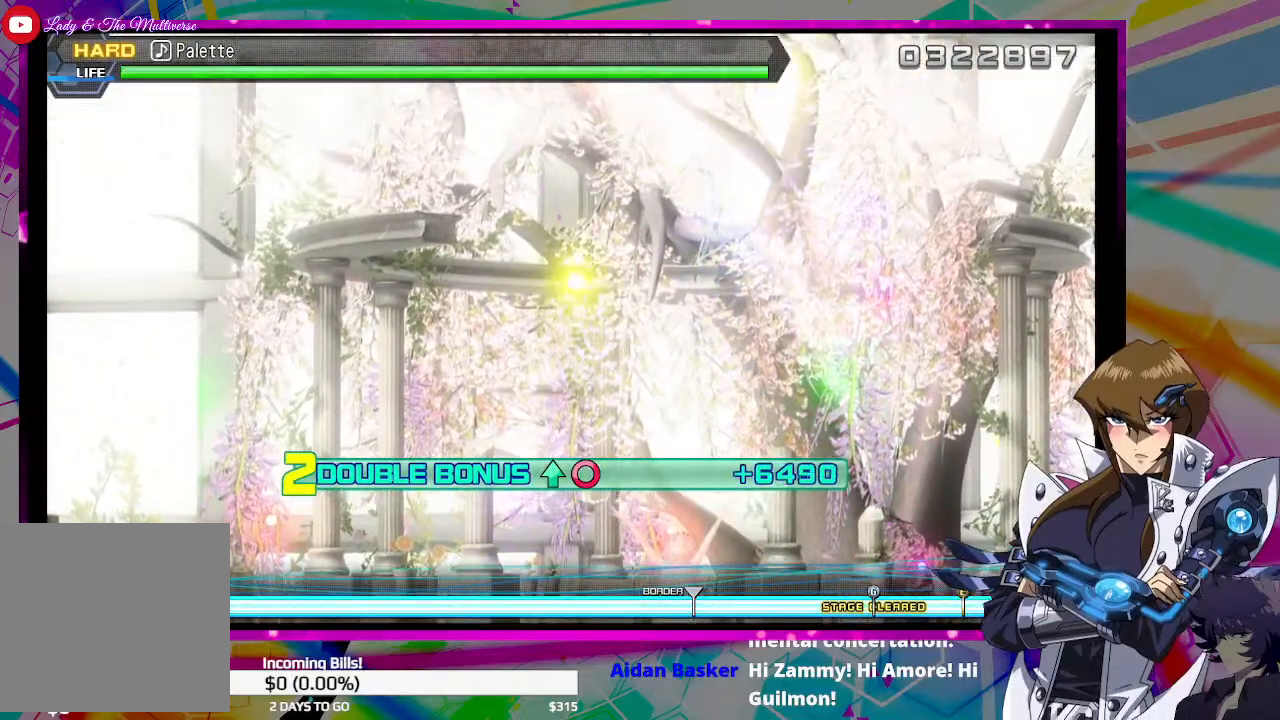
{"buttons": ["CIRCLE", "DPAD_UP"], "left_stick": "center", "right_stick": "center", "events": []}
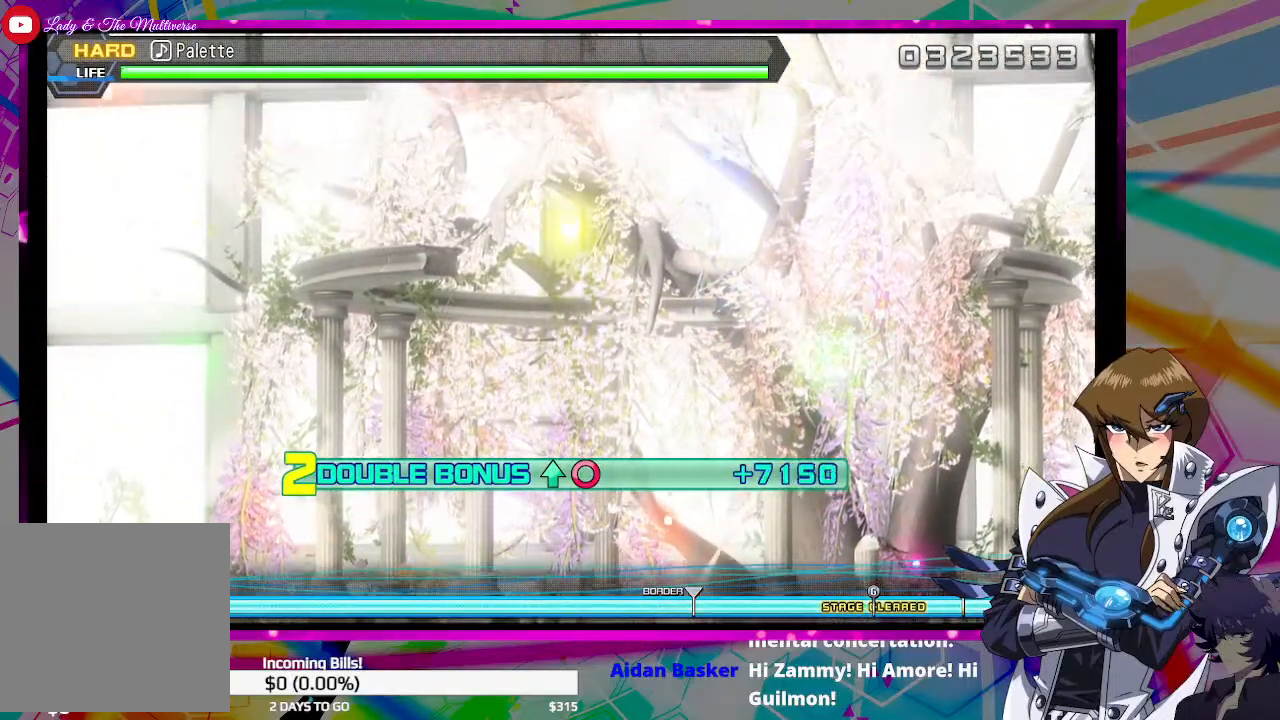
{"buttons": ["CIRCLE", "DPAD_UP"], "left_stick": "center", "right_stick": "center", "events": []}
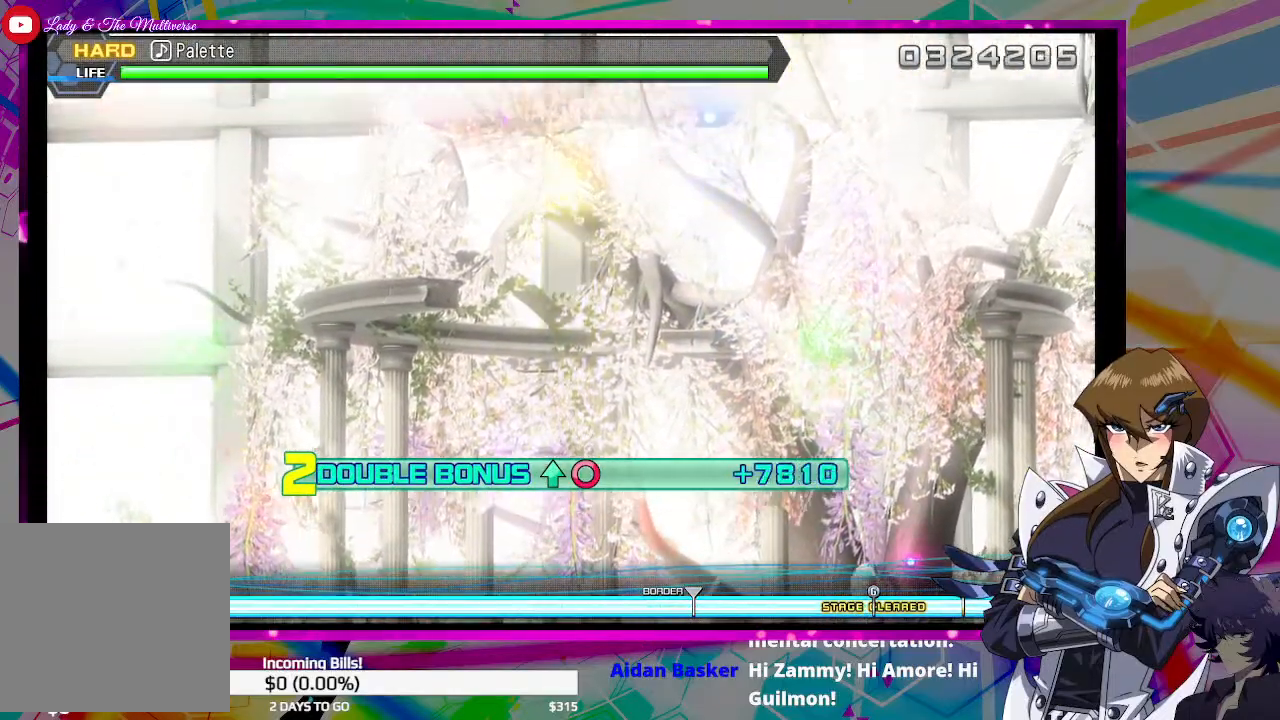
{"buttons": ["CIRCLE", "DPAD_UP"], "left_stick": "center", "right_stick": "center", "events": []}
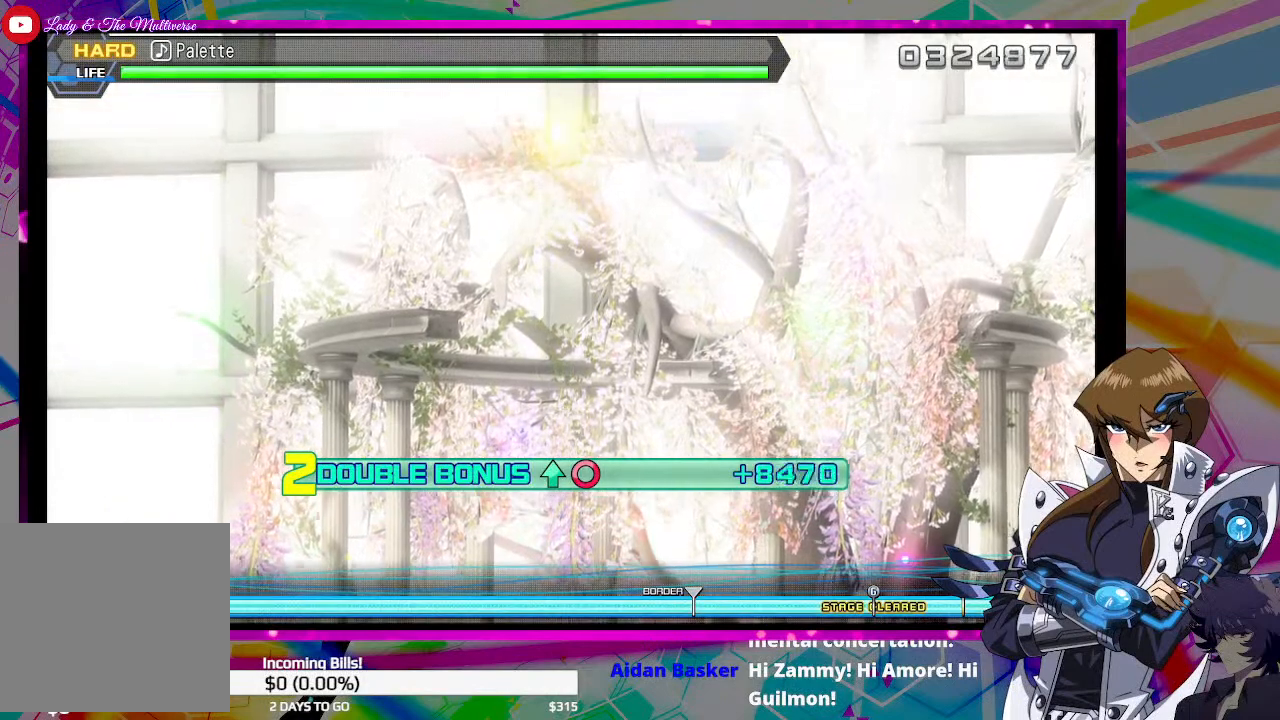
{"buttons": ["CIRCLE", "DPAD_UP"], "left_stick": "center", "right_stick": "center", "events": []}
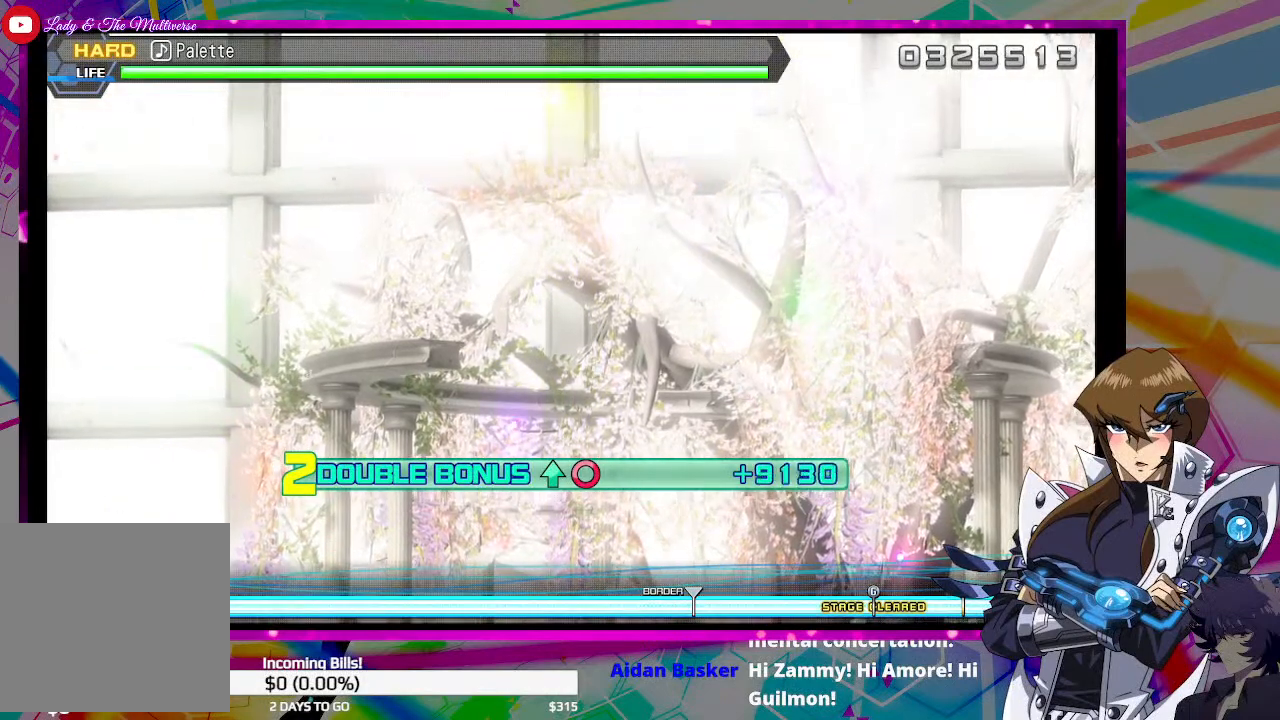
{"buttons": ["CIRCLE", "DPAD_UP"], "left_stick": "center", "right_stick": "center", "events": []}
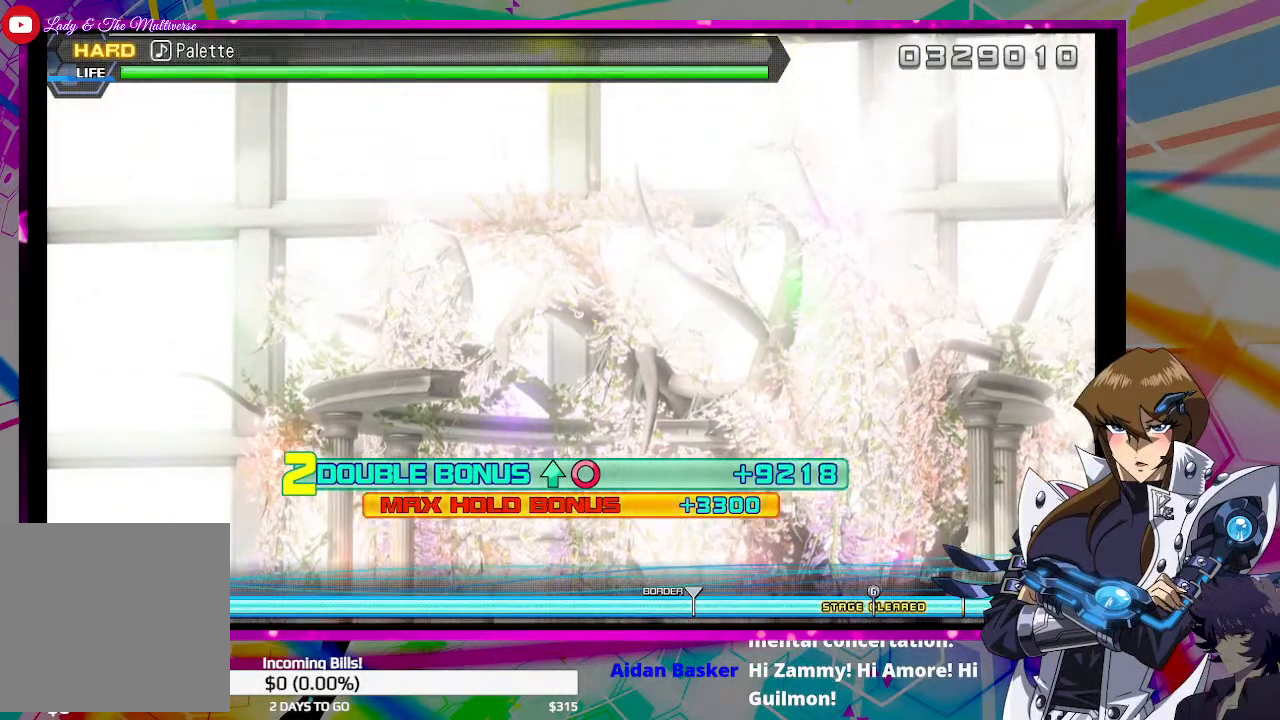
{"buttons": ["CIRCLE", "DPAD_UP"], "left_stick": "center", "right_stick": "center", "events": []}
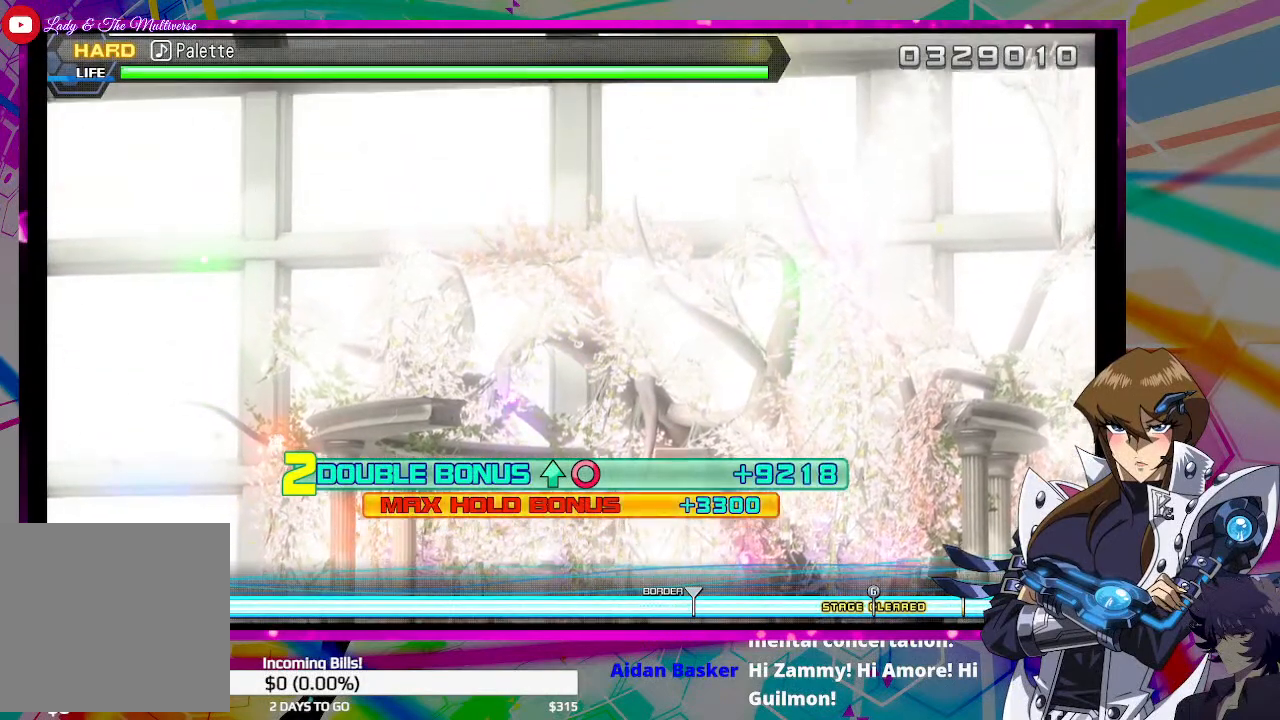
{"buttons": ["CIRCLE", "DPAD_UP"], "left_stick": "center", "right_stick": "center", "events": []}
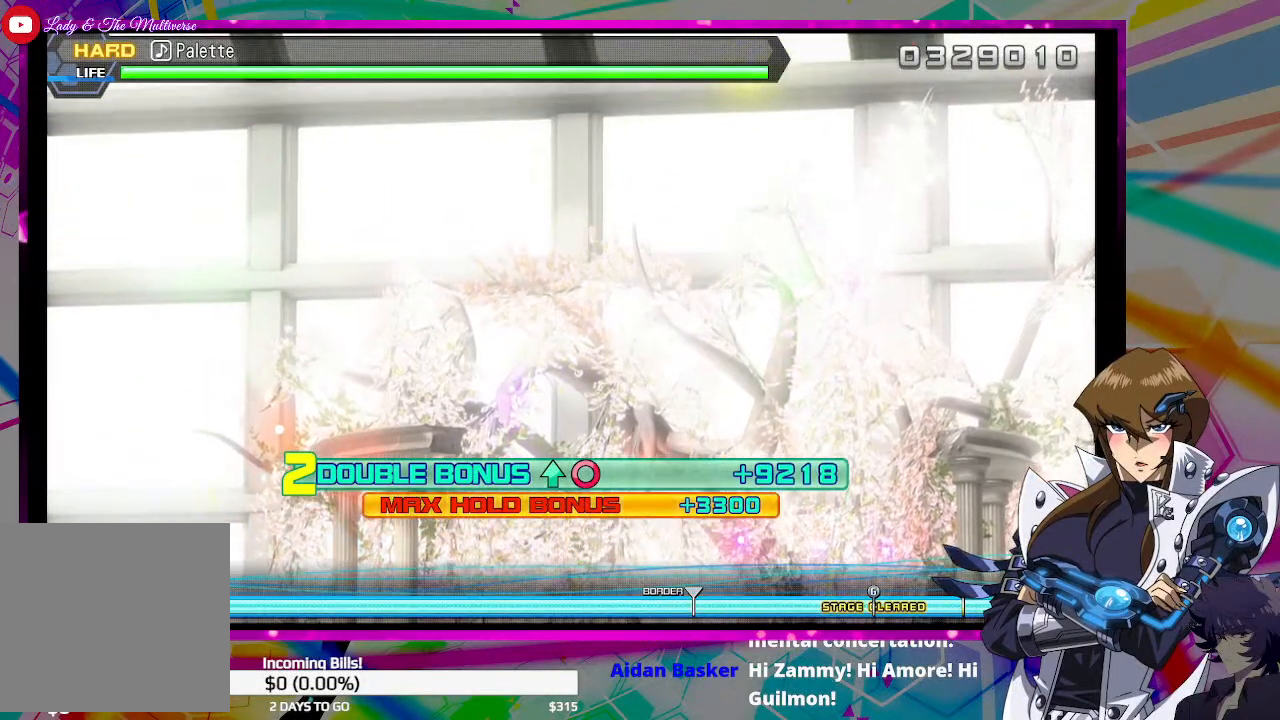
{"buttons": ["CIRCLE", "DPAD_UP"], "left_stick": "center", "right_stick": "center", "events": []}
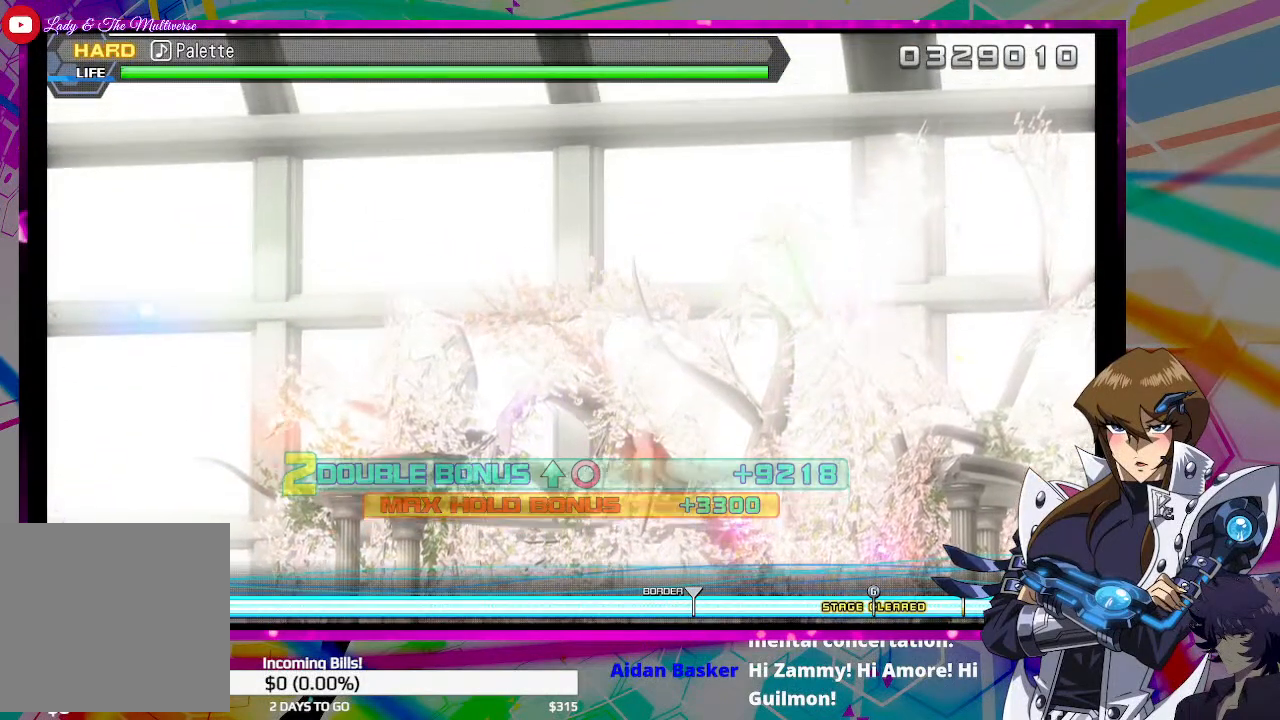
{"buttons": ["CIRCLE", "DPAD_UP"], "left_stick": "center", "right_stick": "center", "events": []}
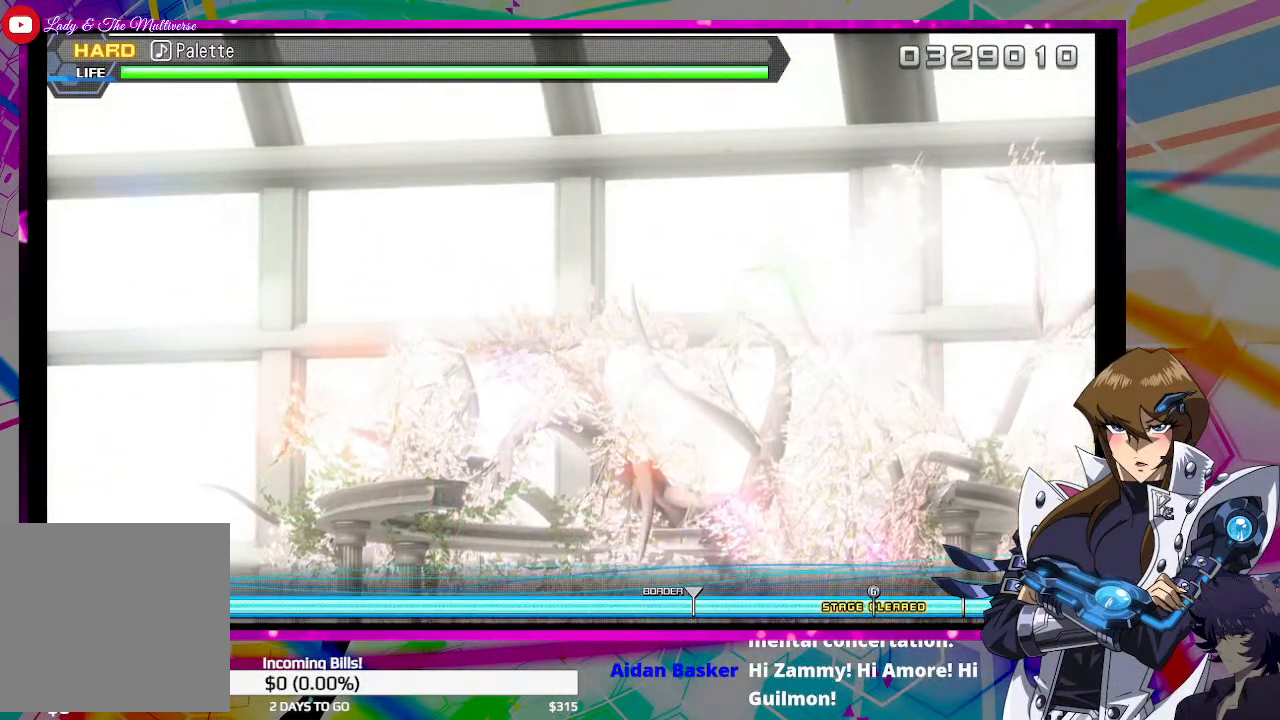
{"buttons": [], "left_stick": "center", "right_stick": "center", "events": [[100, "DPAD_UP", "up"], [133, "CIRCLE", "up"]]}